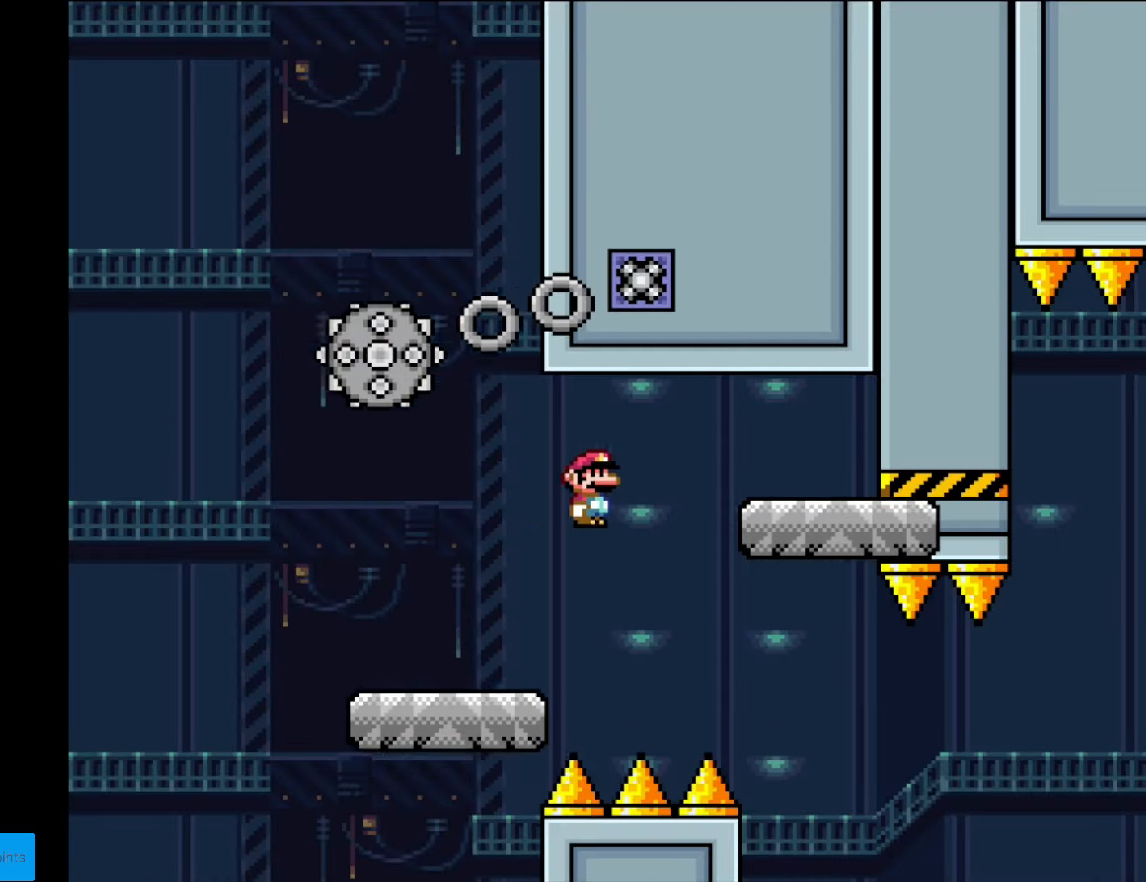
Gameplay with a controller (Nintendo layout); each line is a JSON object with the inputs held at the frame after it. "events" lists button and stick changes between this image and that frame as [ms after this image, input, new state], when the widget could be followed in between. Not read: L3 R3.
{"buttons": ["X"], "events": [[420, "DPAD_RIGHT", "up"]]}
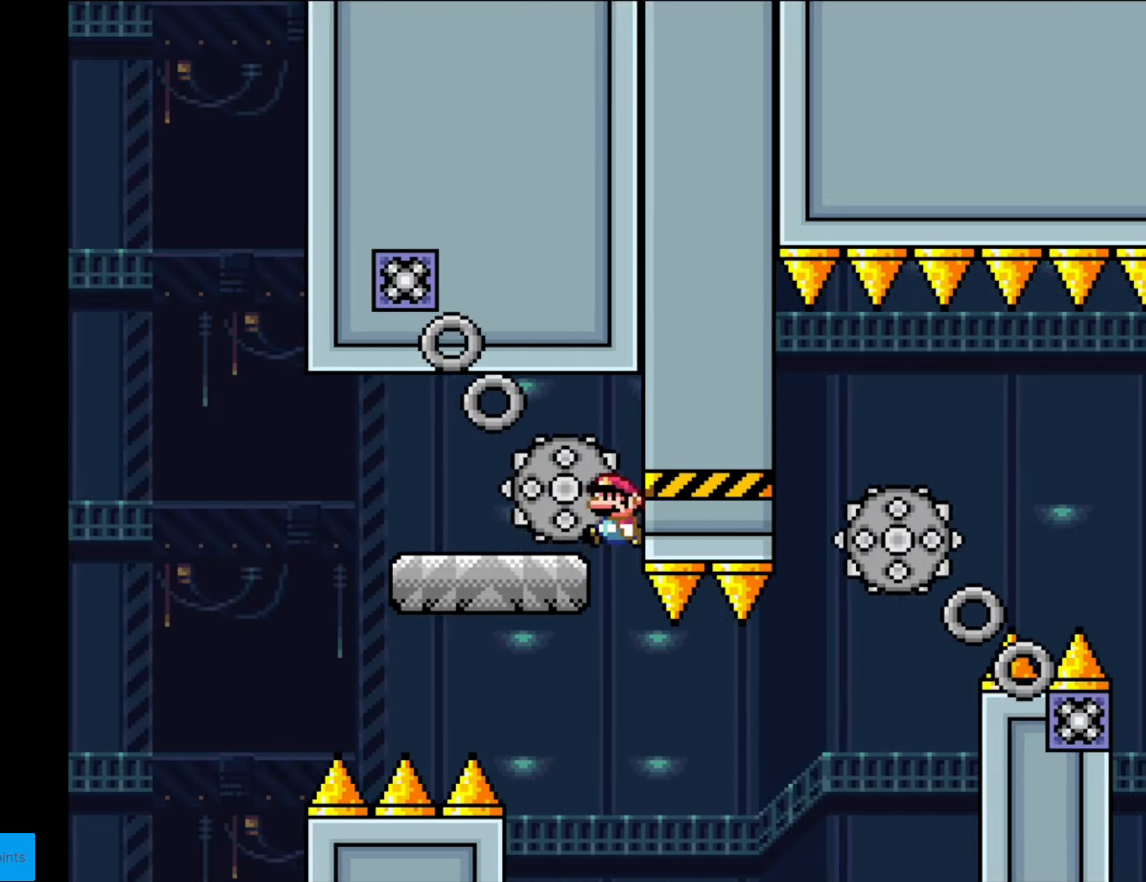
{"buttons": ["X", "DPAD_RIGHT"], "events": [[18, "DPAD_LEFT", "down"], [123, "DPAD_LEFT", "up"], [420, "DPAD_RIGHT", "down"]]}
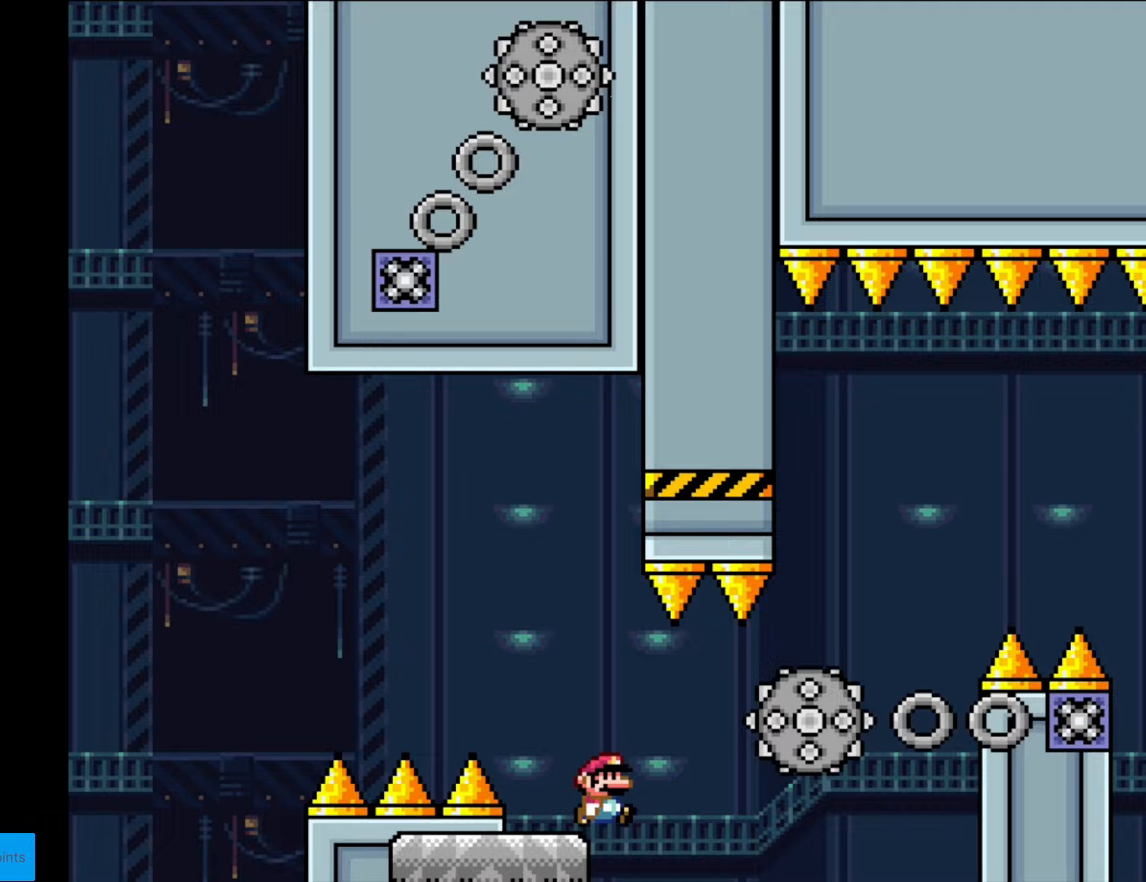
{"buttons": ["A", "X", "DPAD_RIGHT"], "events": [[87, "A", "down"], [157, "A", "up"], [472, "A", "down"]]}
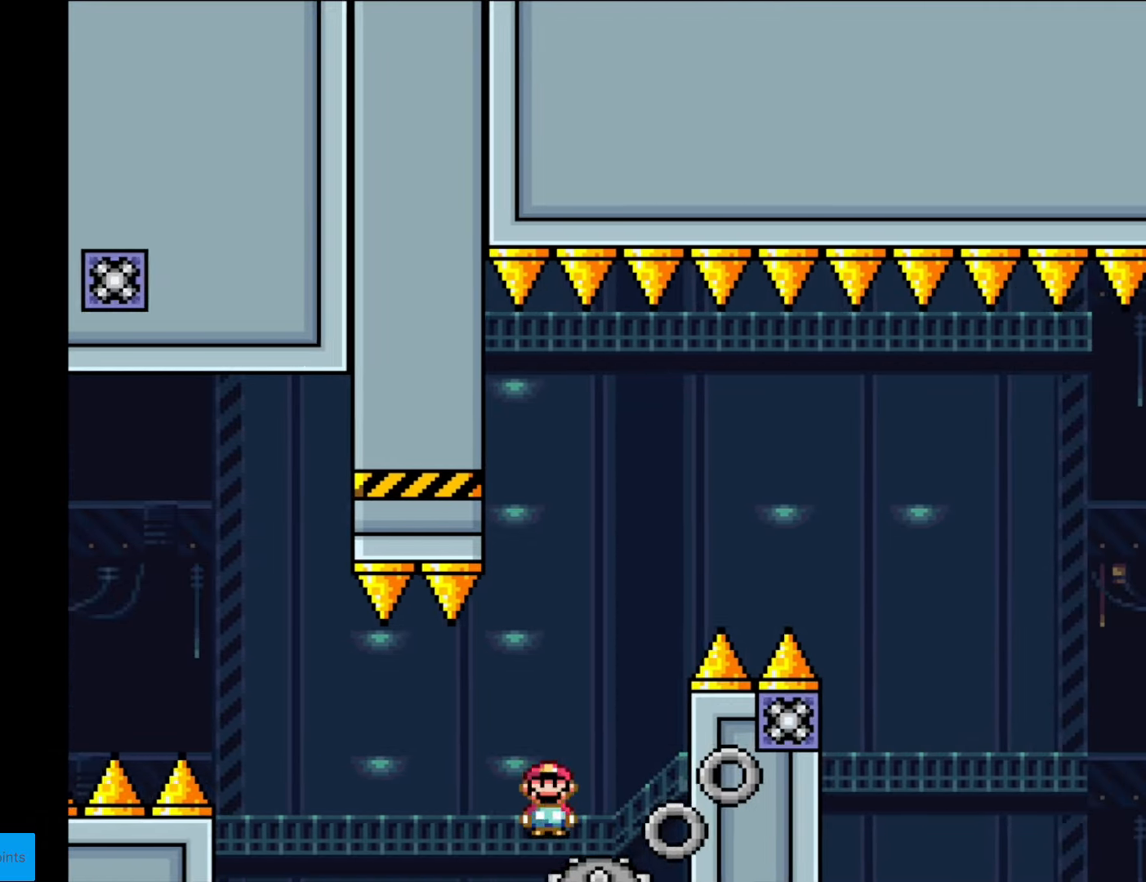
{"buttons": ["A", "X", "DPAD_RIGHT"], "events": [[88, "DPAD_RIGHT", "up"], [88, "DPAD_UP", "down"], [123, "DPAD_LEFT", "down"], [123, "DPAD_UP", "up"], [175, "DPAD_DOWN", "down"], [175, "DPAD_LEFT", "up"], [210, "DPAD_DOWN", "up"], [210, "DPAD_RIGHT", "down"]]}
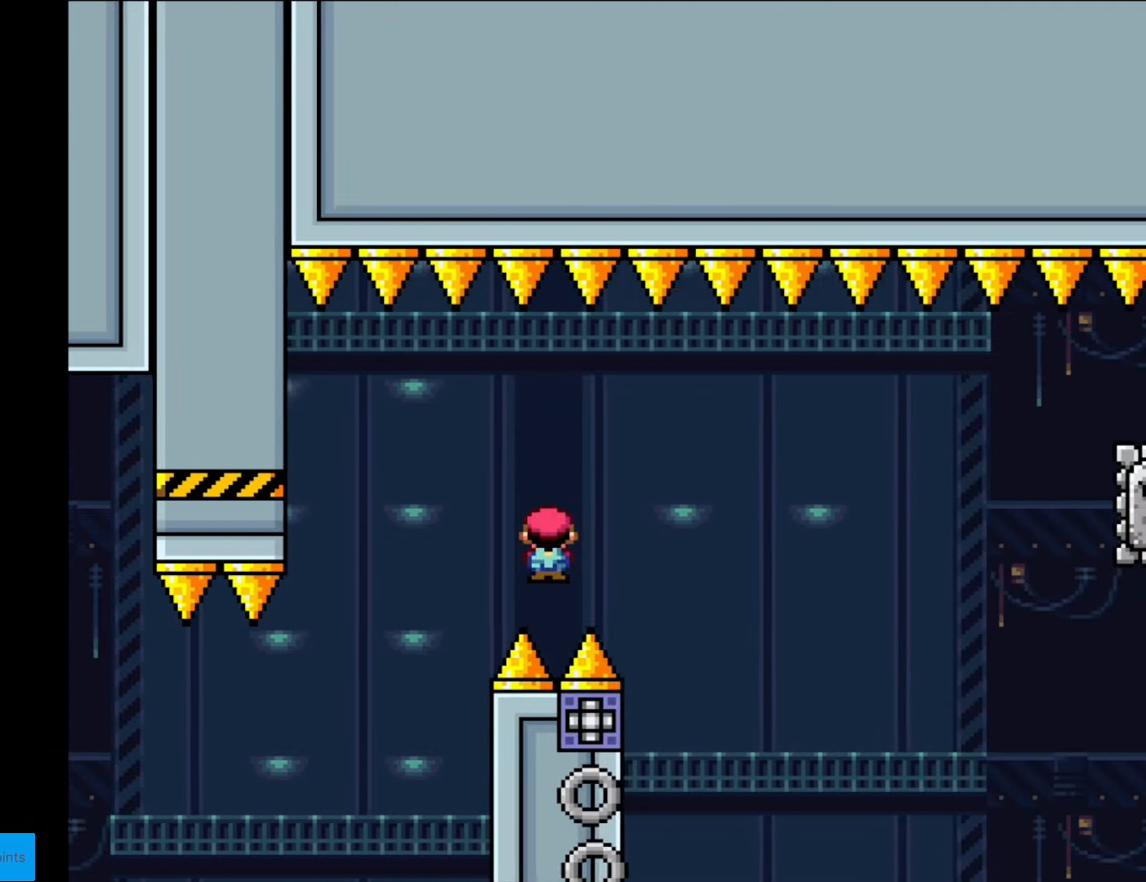
{"buttons": ["A", "X", "DPAD_RIGHT"], "events": [[420, "DPAD_LEFT", "down"], [420, "DPAD_RIGHT", "up"], [455, "DPAD_UP", "down"], [472, "DPAD_LEFT", "up"], [490, "DPAD_RIGHT", "down"], [490, "DPAD_UP", "up"]]}
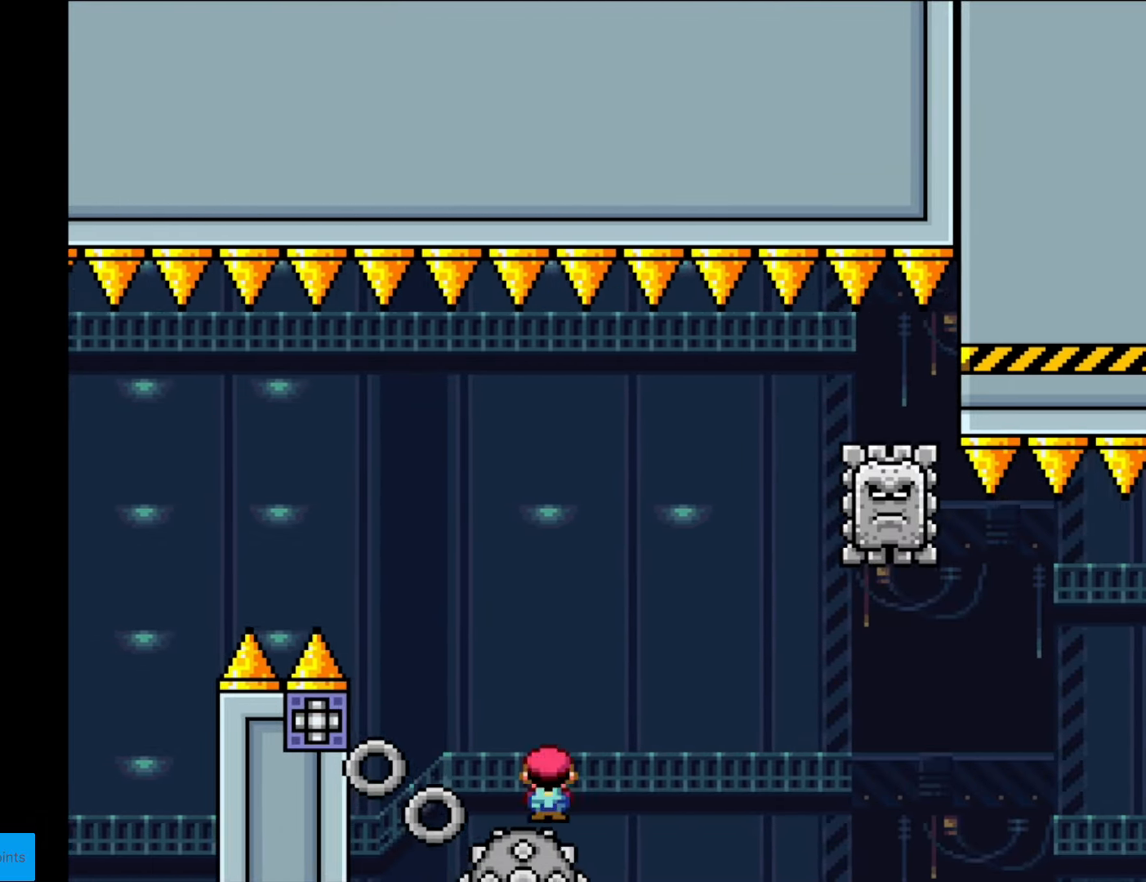
{"buttons": ["A", "X", "DPAD_LEFT"], "events": [[420, "DPAD_RIGHT", "up"], [420, "DPAD_UP", "down"], [438, "DPAD_LEFT", "down"], [438, "DPAD_UP", "up"]]}
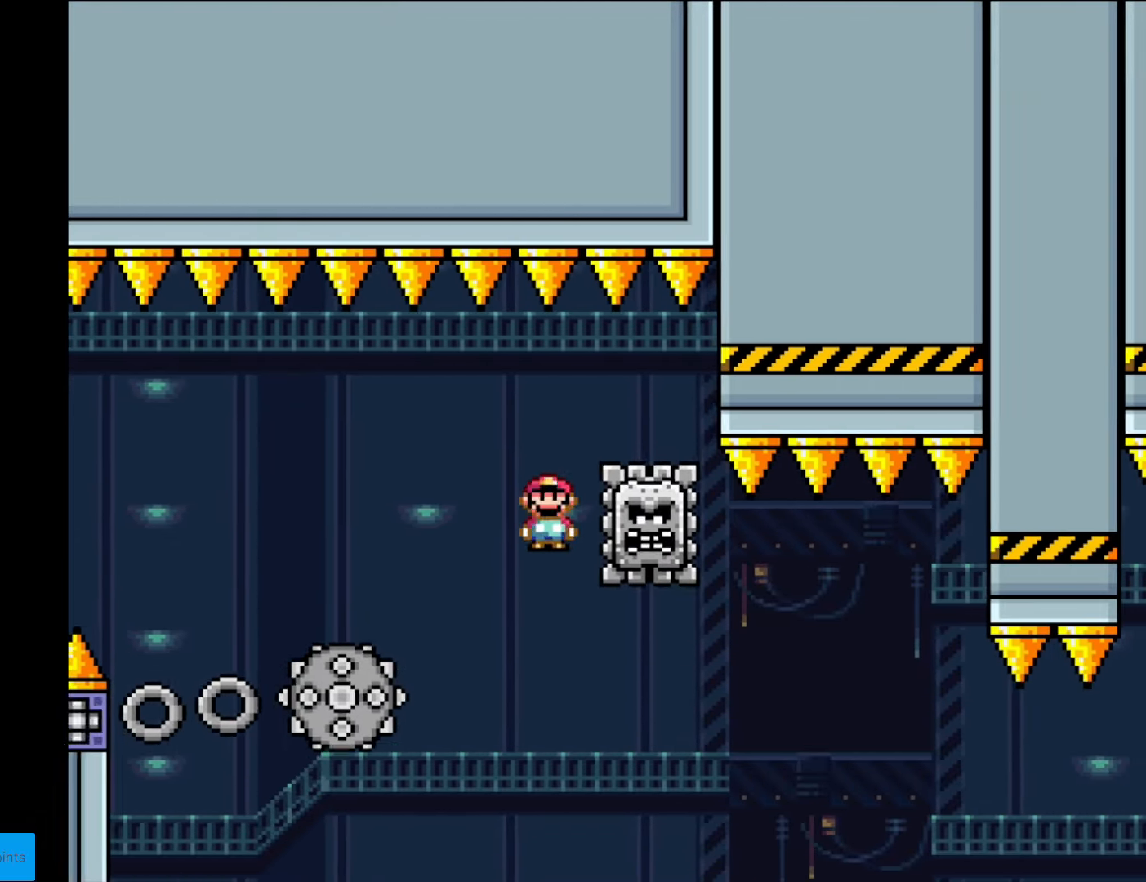
{"buttons": ["A", "X", "DPAD_RIGHT"], "events": [[105, "A", "up"], [122, "DPAD_LEFT", "up"], [210, "DPAD_RIGHT", "down"], [437, "A", "down"]]}
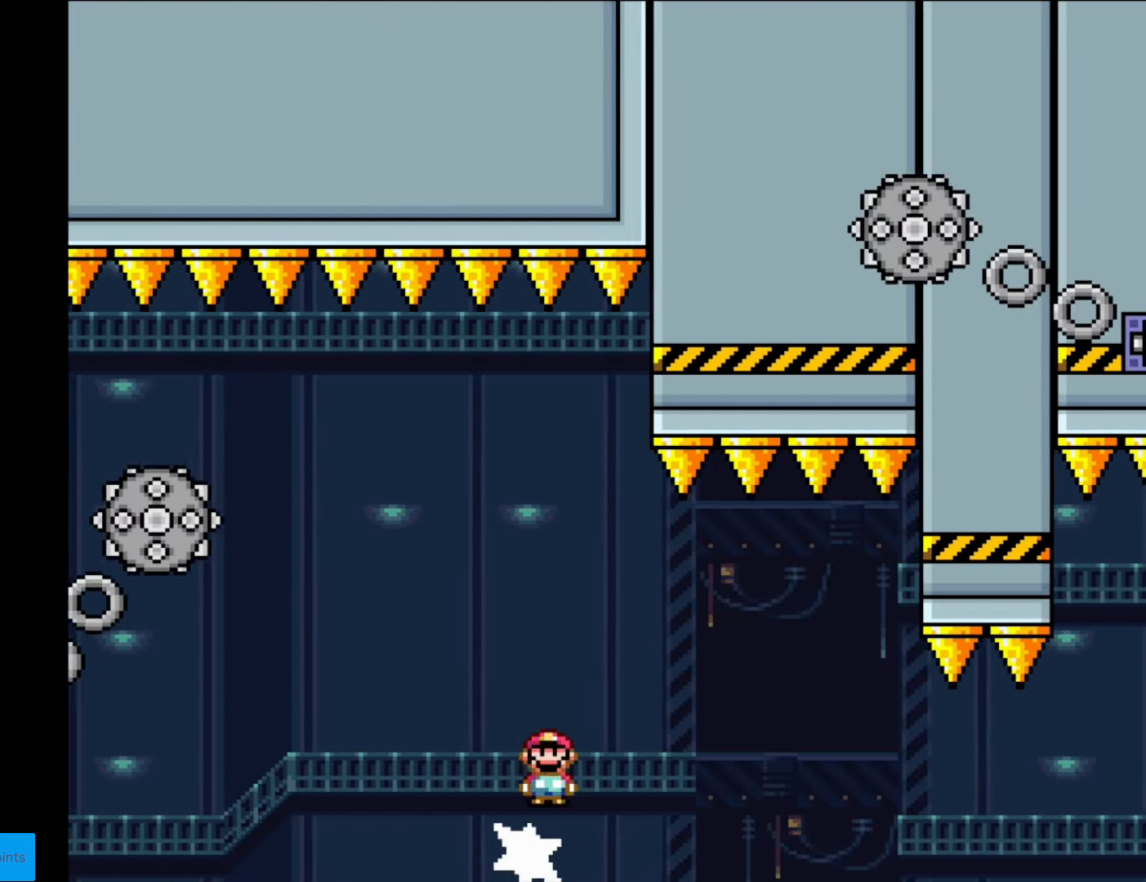
{"buttons": ["X", "DPAD_RIGHT"], "events": [[105, "A", "up"], [263, "A", "down"], [438, "A", "up"]]}
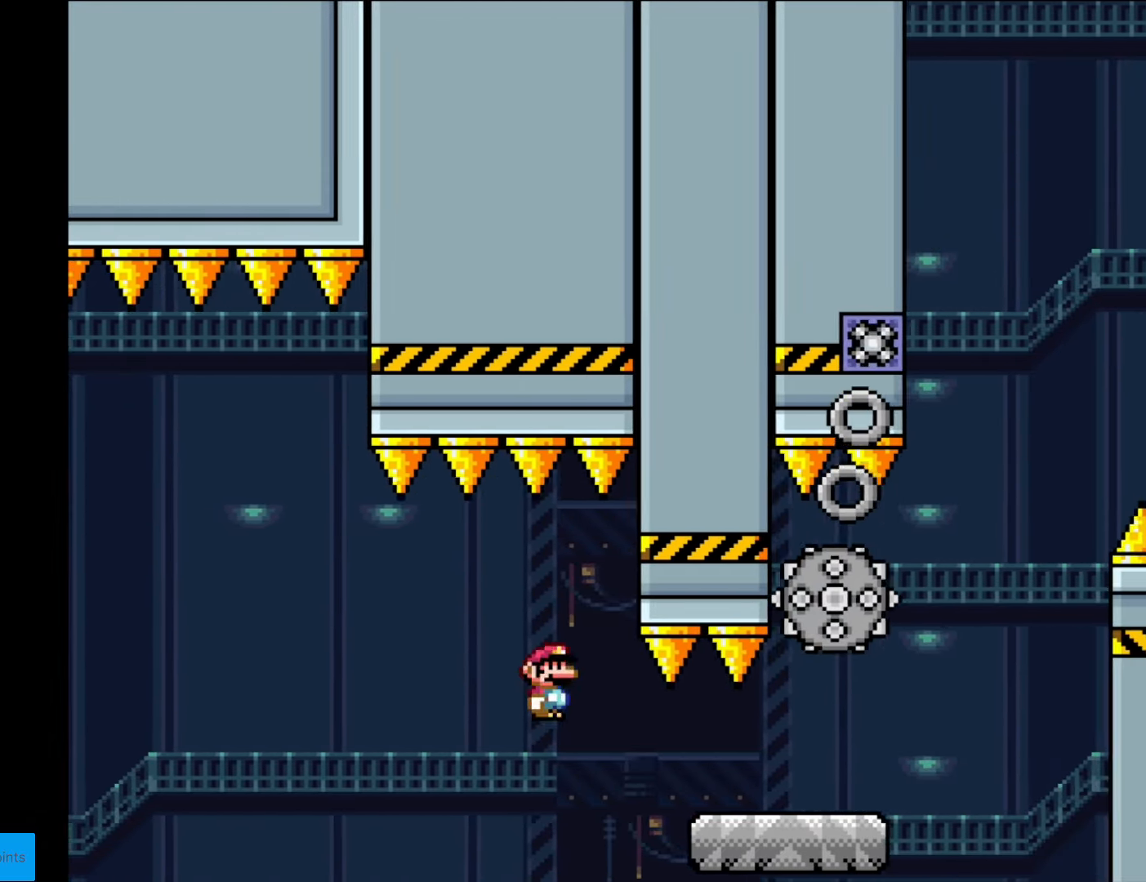
{"buttons": ["A", "X", "DPAD_RIGHT"], "events": [[489, "A", "down"]]}
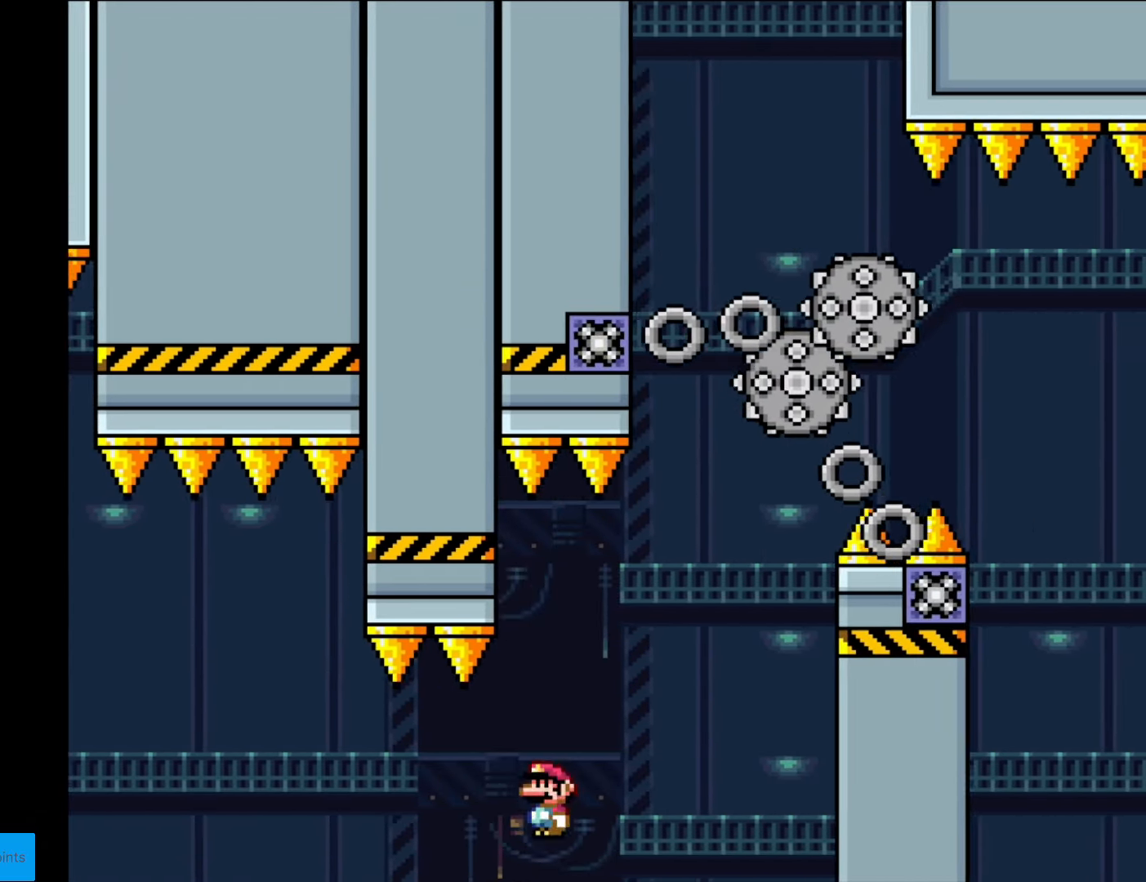
{"buttons": ["A", "X", "DPAD_LEFT"], "events": [[105, "A", "up"], [228, "A", "down"], [368, "A", "up"], [420, "A", "down"], [420, "DPAD_LEFT", "down"], [420, "DPAD_RIGHT", "up"]]}
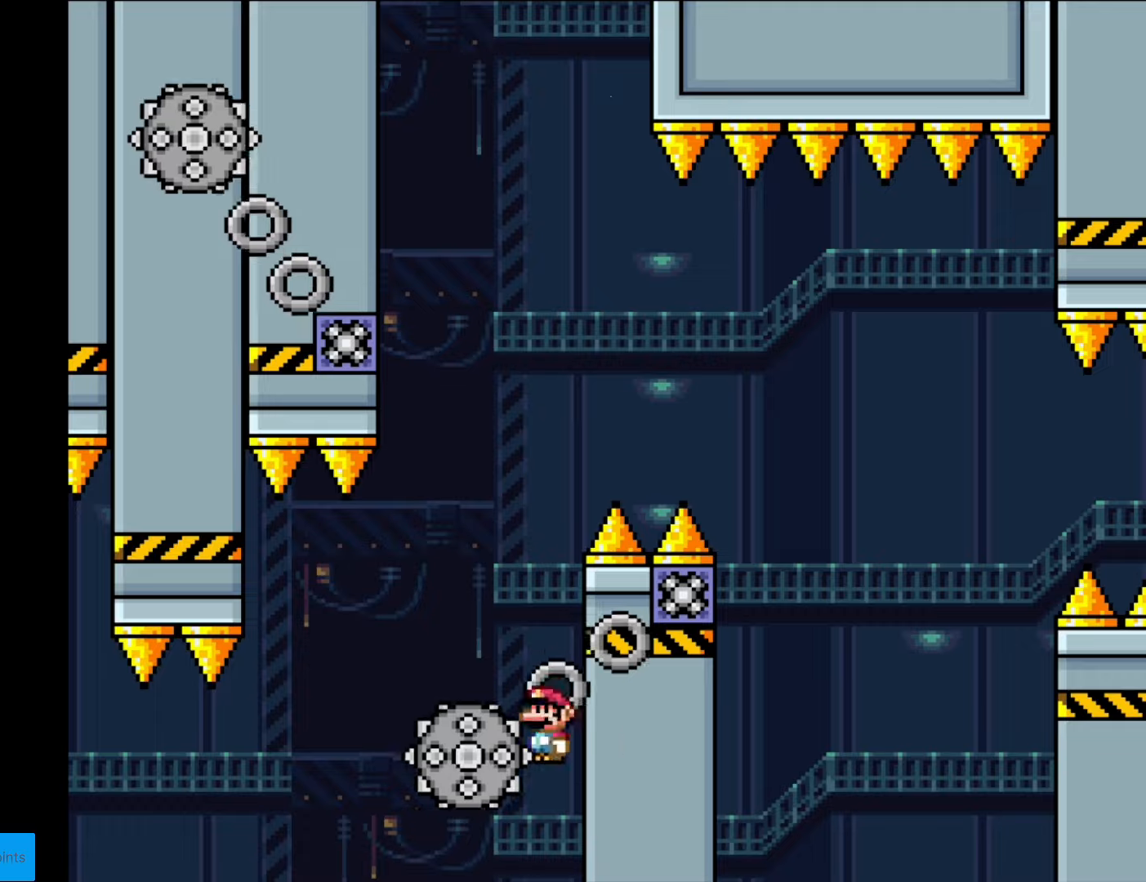
{"buttons": ["A", "X", "DPAD_LEFT"], "events": [[193, "DPAD_LEFT", "up"], [228, "DPAD_RIGHT", "down"], [438, "DPAD_RIGHT", "up"], [455, "DPAD_UP", "down"], [473, "DPAD_LEFT", "down"], [473, "DPAD_UP", "up"]]}
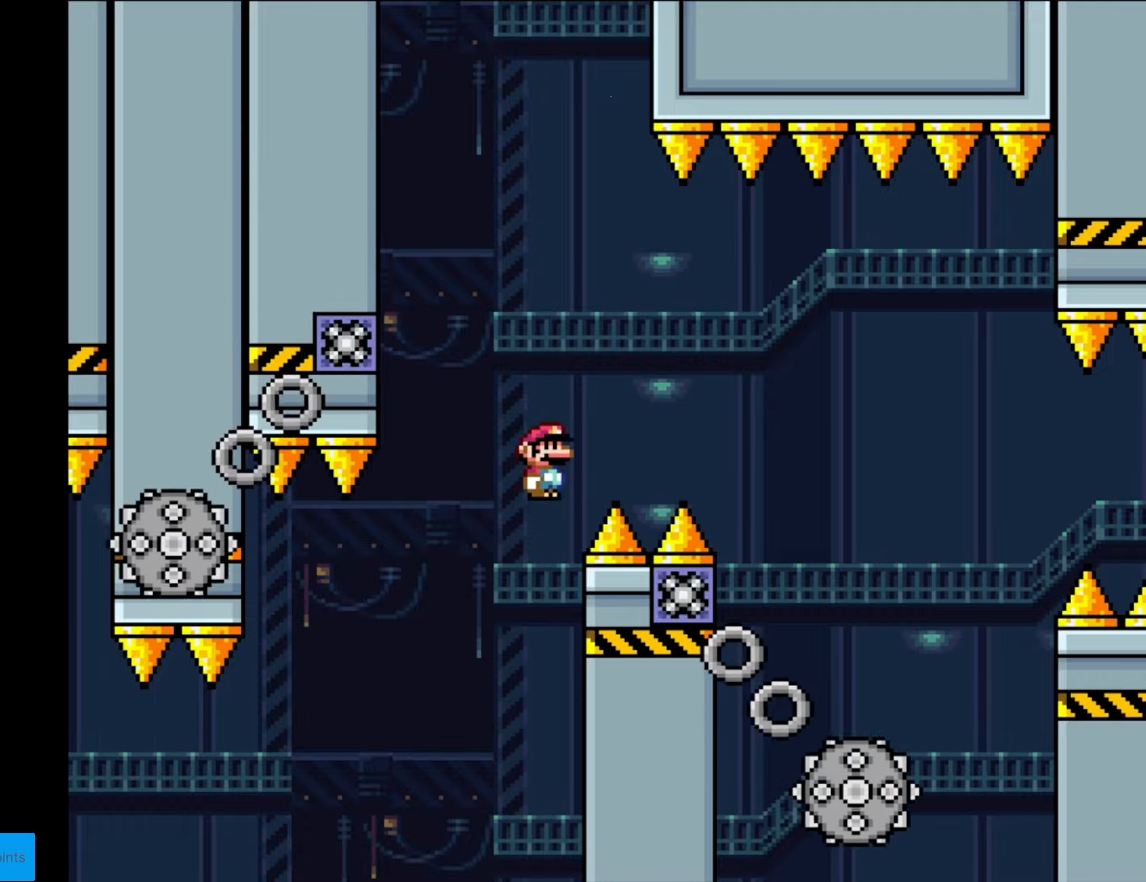
{"buttons": ["A", "X"], "events": [[175, "DPAD_LEFT", "up"], [245, "DPAD_RIGHT", "down"], [368, "DPAD_RIGHT", "up"], [368, "DPAD_UP", "down"], [403, "DPAD_LEFT", "down"], [403, "DPAD_UP", "up"], [507, "DPAD_LEFT", "up"]]}
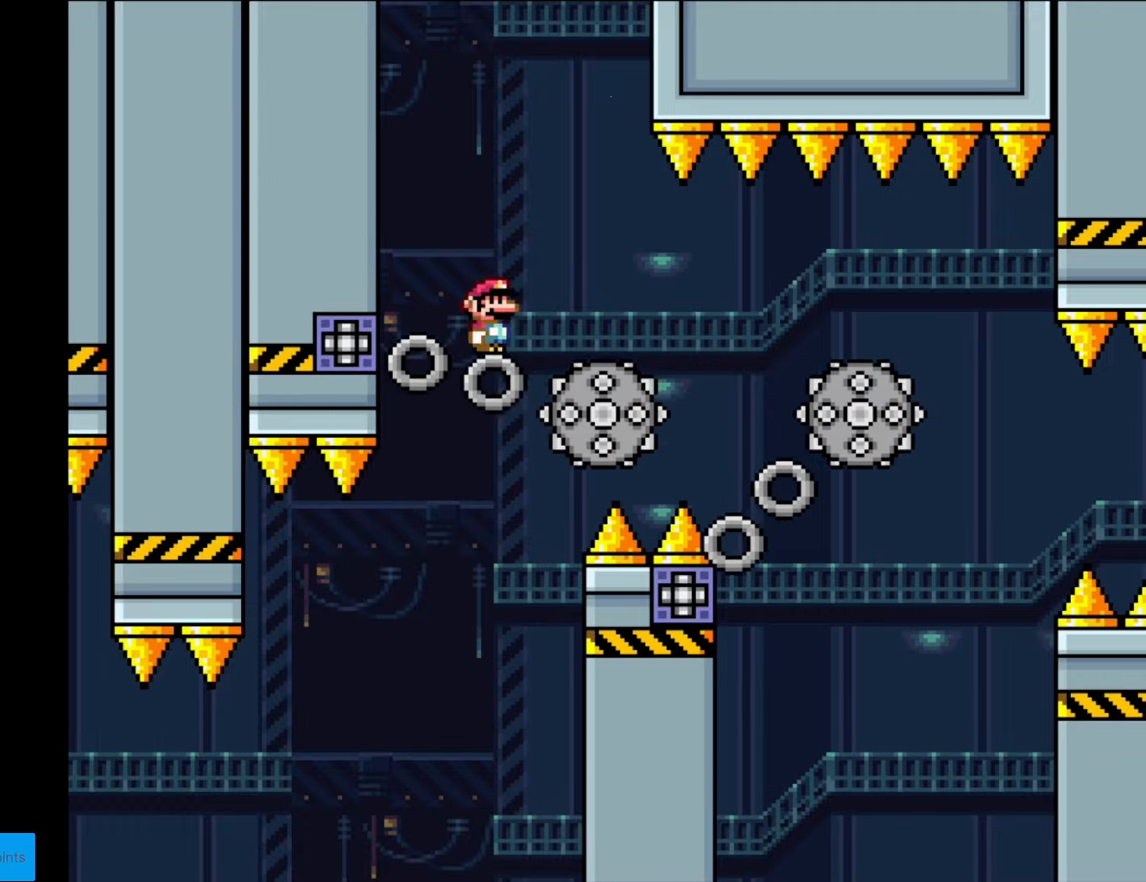
{"buttons": ["A", "X", "DPAD_RIGHT"], "events": [[70, "DPAD_RIGHT", "down"], [123, "A", "up"], [263, "DPAD_RIGHT", "up"], [315, "DPAD_RIGHT", "down"], [508, "A", "down"]]}
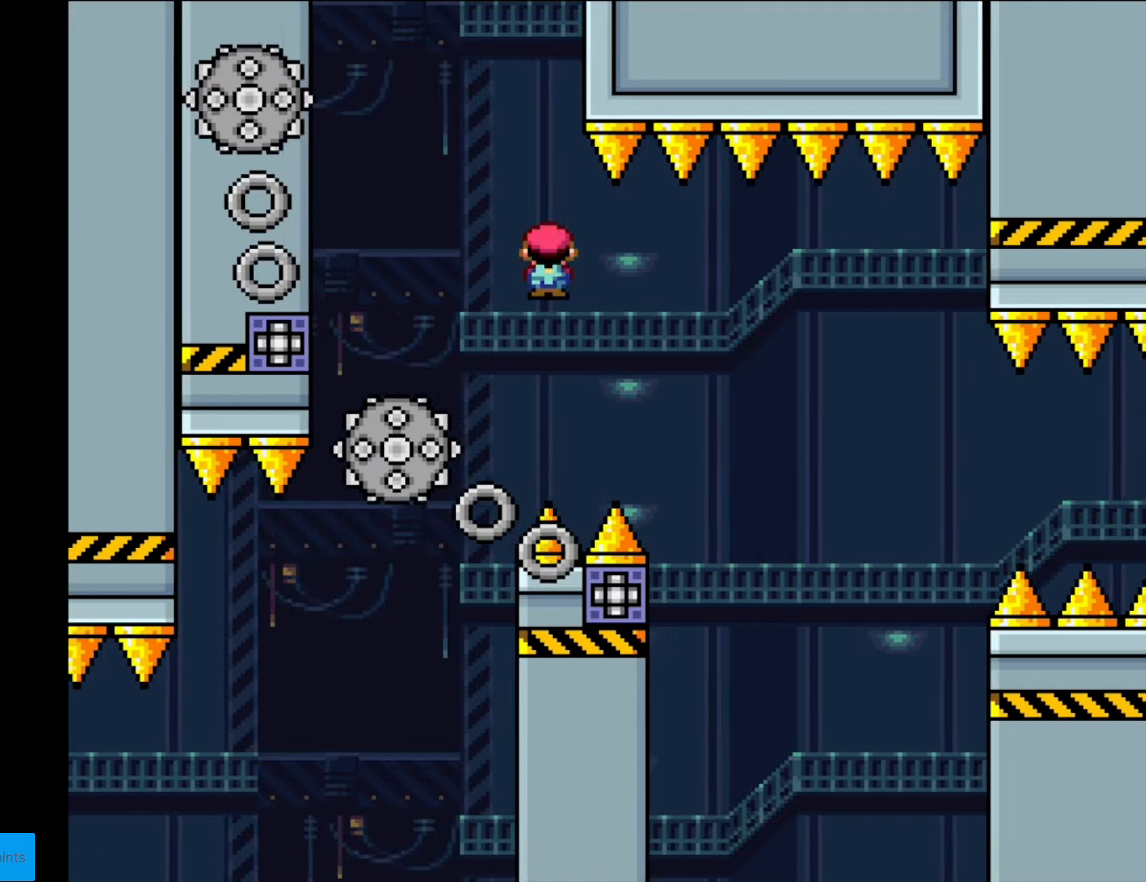
{"buttons": ["A", "X", "DPAD_LEFT"], "events": [[297, "DPAD_RIGHT", "up"], [297, "DPAD_UP", "down"], [315, "DPAD_LEFT", "down"], [315, "DPAD_UP", "up"]]}
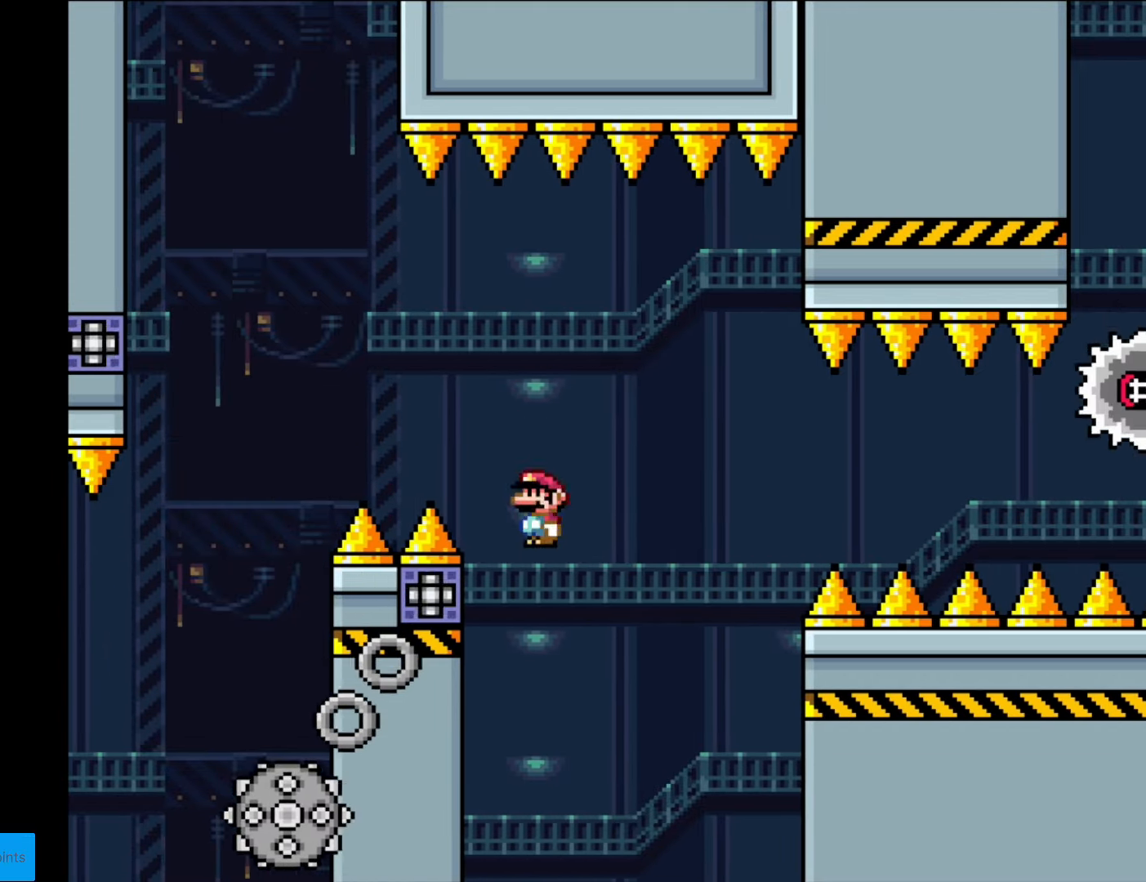
{"buttons": ["A", "X", "DPAD_RIGHT"], "events": [[34, "DPAD_LEFT", "up"], [122, "DPAD_RIGHT", "down"]]}
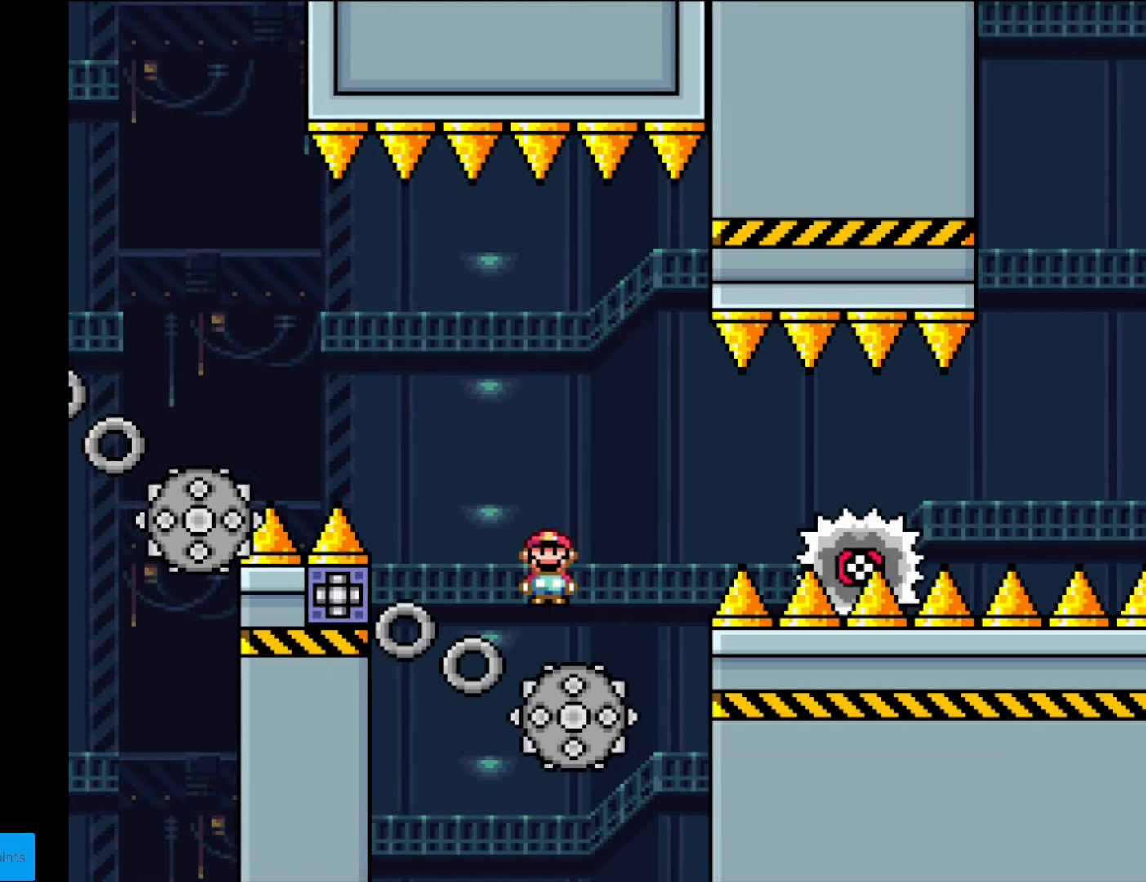
{"buttons": ["A", "X", "DPAD_RIGHT"], "events": [[140, "A", "up"], [350, "A", "down"]]}
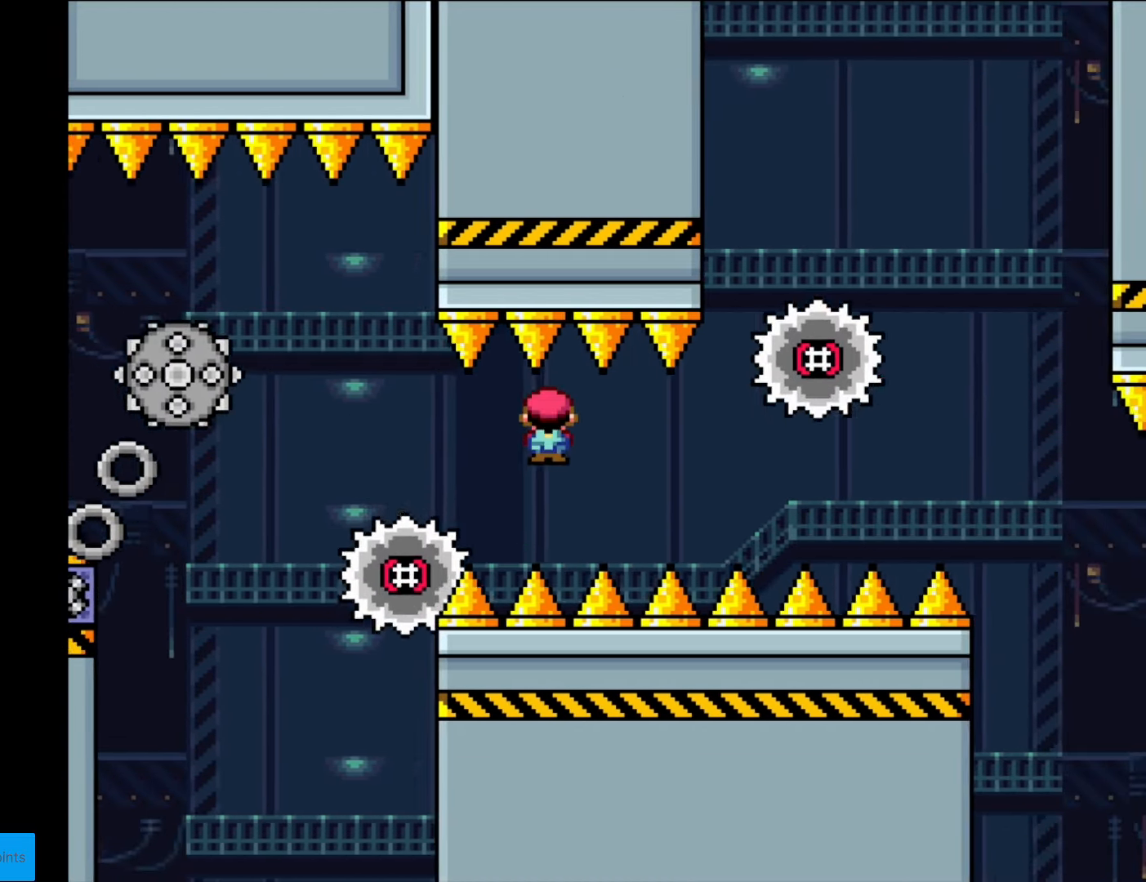
{"buttons": ["A", "X", "DPAD_RIGHT"], "events": [[122, "A", "up"], [209, "A", "down"]]}
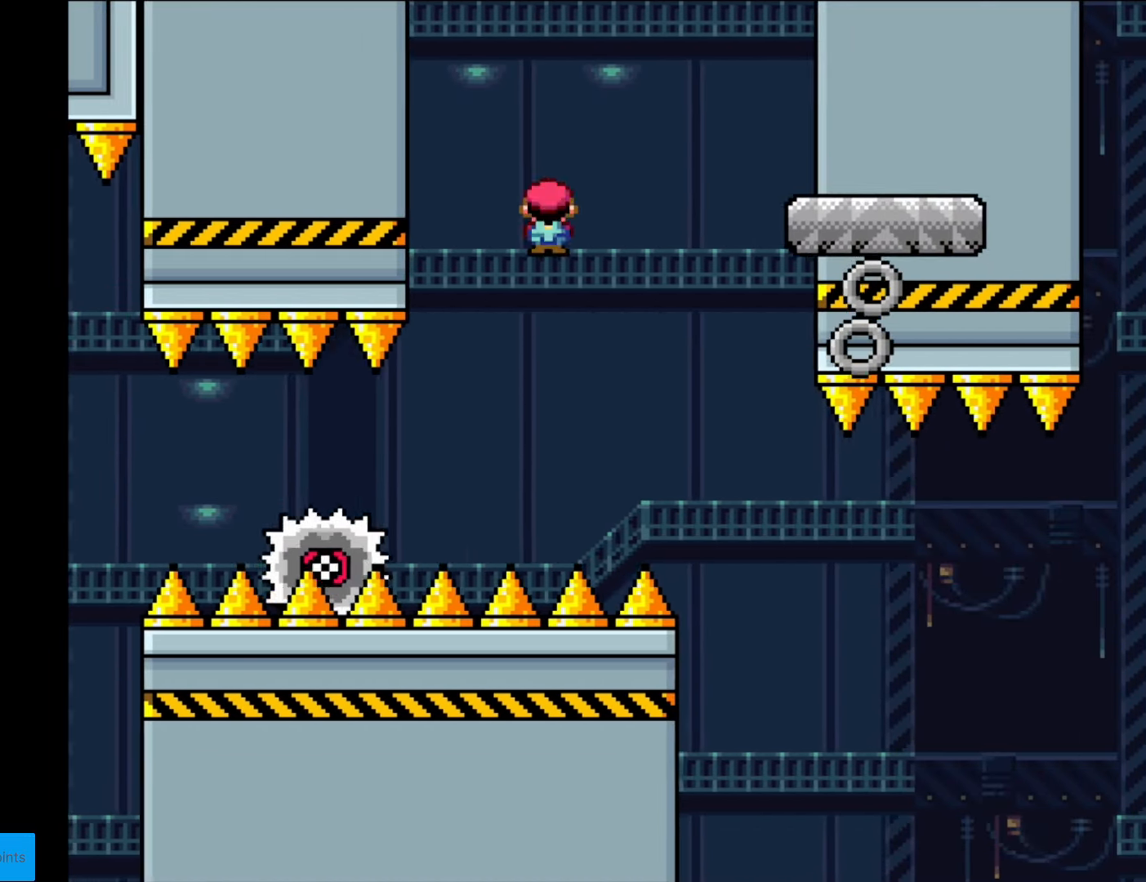
{"buttons": ["X", "DPAD_LEFT"], "events": [[17, "A", "up"], [87, "A", "down"], [175, "A", "up"], [455, "DPAD_RIGHT", "up"], [472, "DPAD_LEFT", "down"]]}
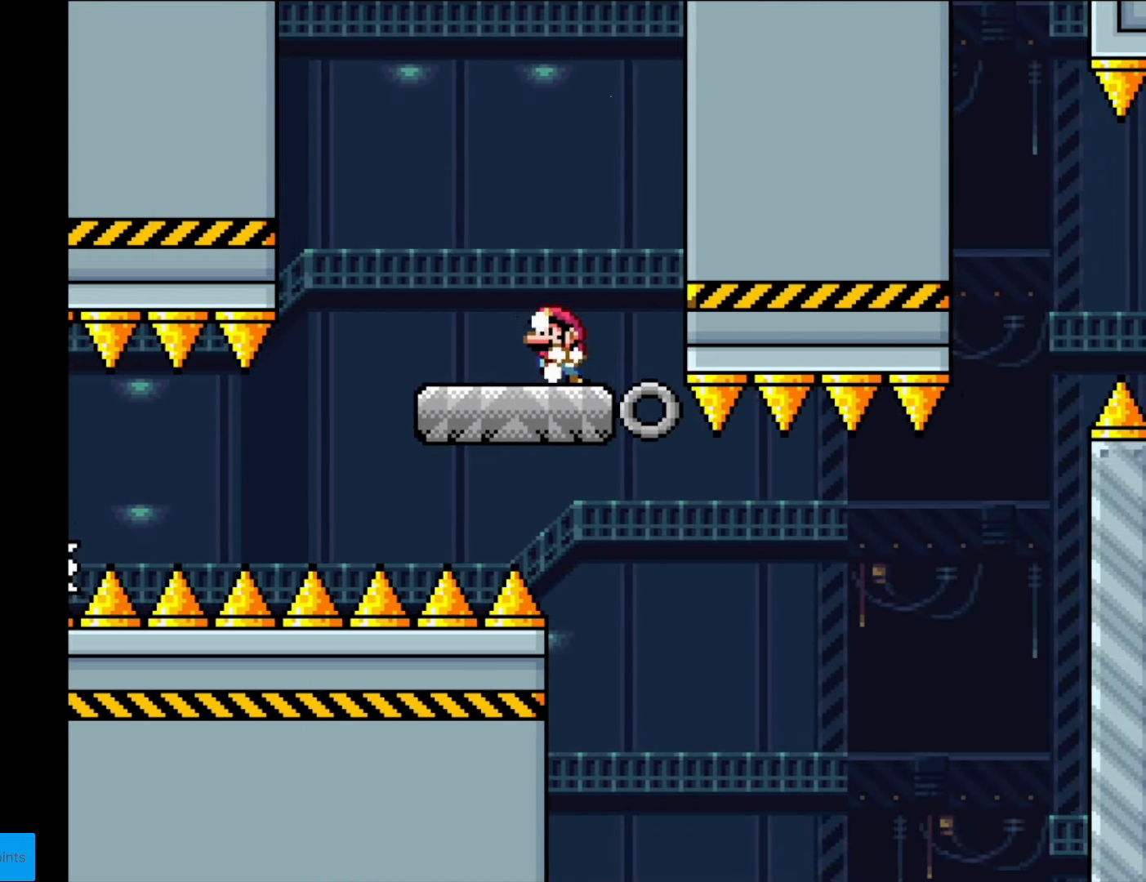
{"buttons": ["Y"], "events": [[122, "DPAD_LEFT", "up"], [174, "DPAD_RIGHT", "down"], [349, "DPAD_RIGHT", "up"], [402, "X", "up"], [472, "Y", "down"]]}
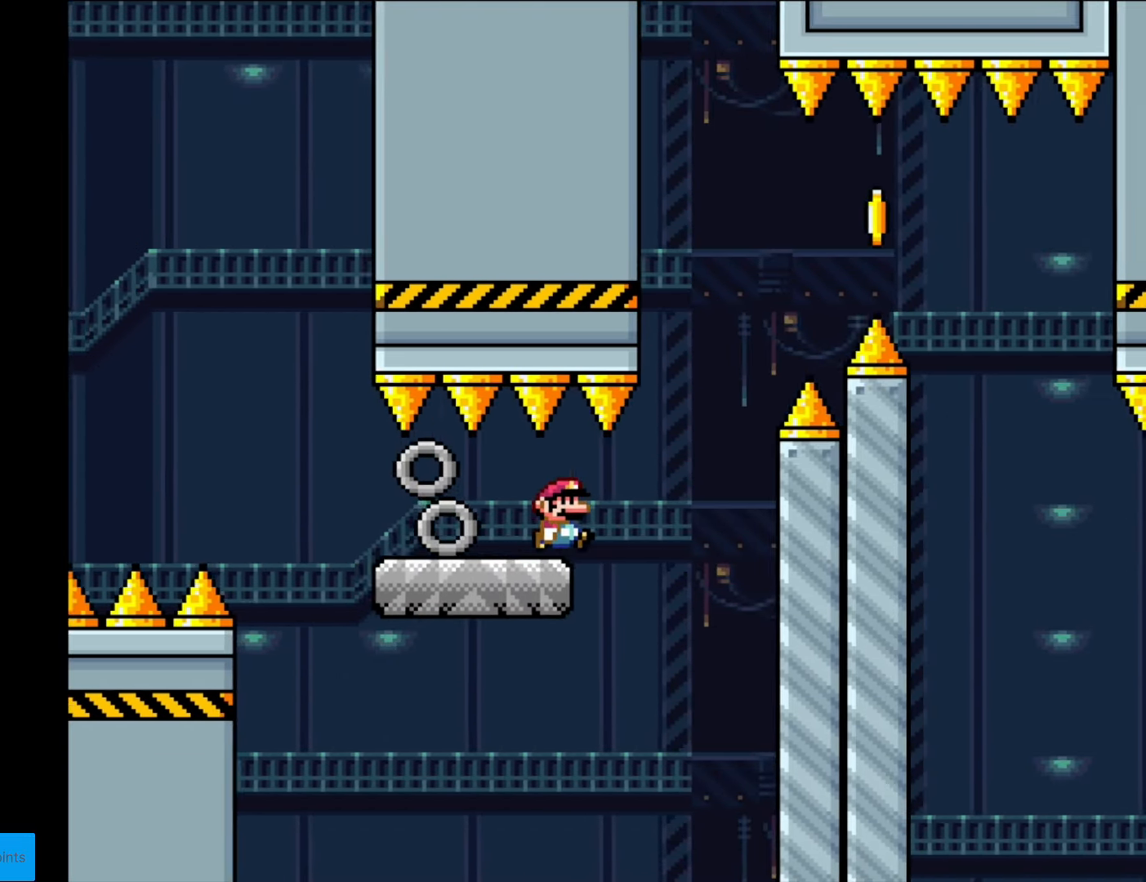
{"buttons": ["B", "Y", "DPAD_RIGHT"], "events": [[17, "DPAD_RIGHT", "down"], [262, "B", "down"], [350, "B", "up"], [490, "B", "down"]]}
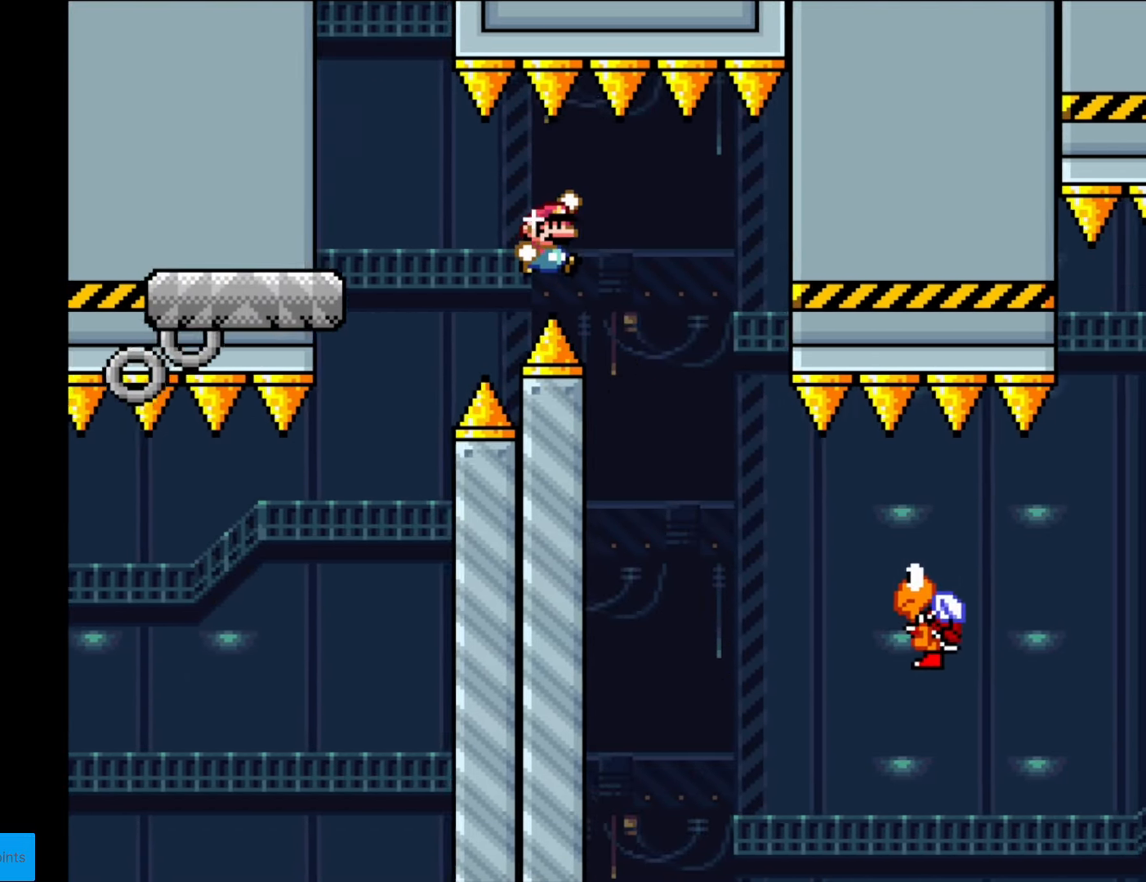
{"buttons": ["Y", "DPAD_RIGHT"], "events": [[122, "B", "up"]]}
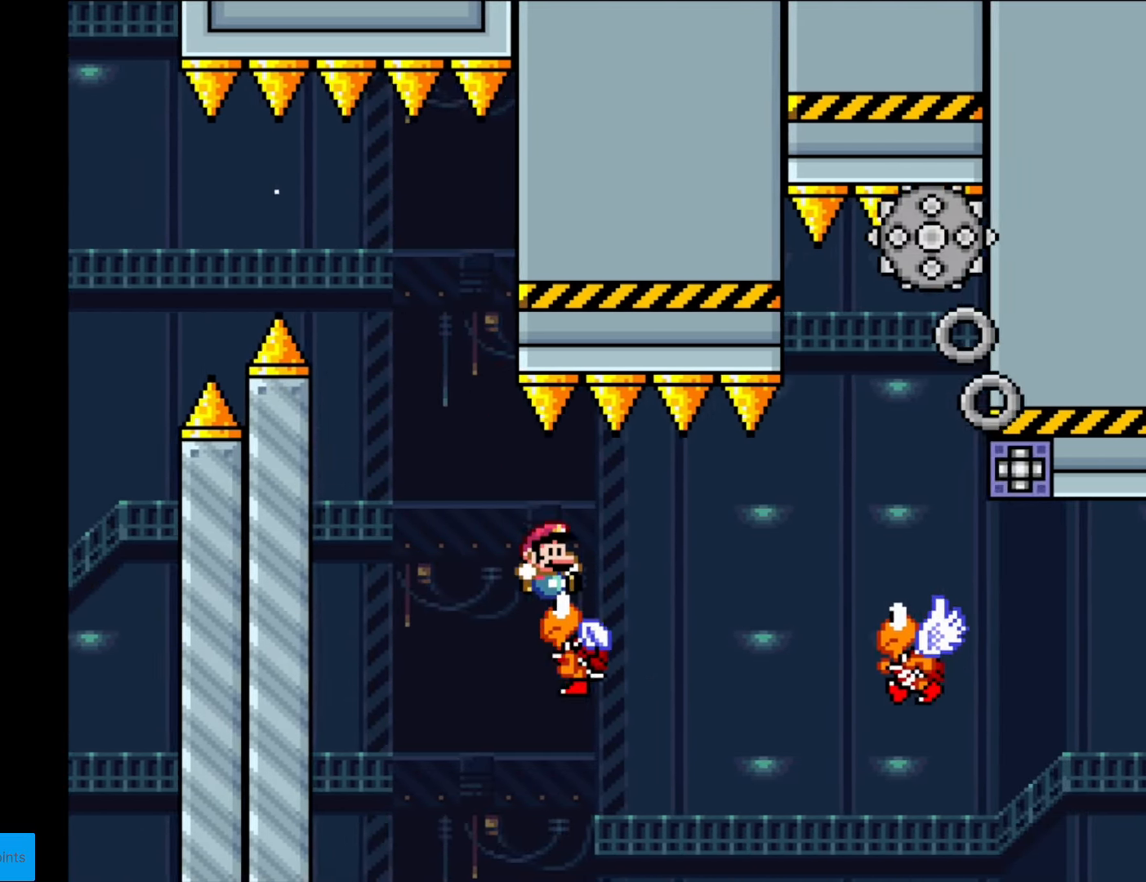
{"buttons": ["B", "Y", "DPAD_RIGHT"], "events": [[105, "B", "down"], [280, "B", "up"], [367, "B", "down"]]}
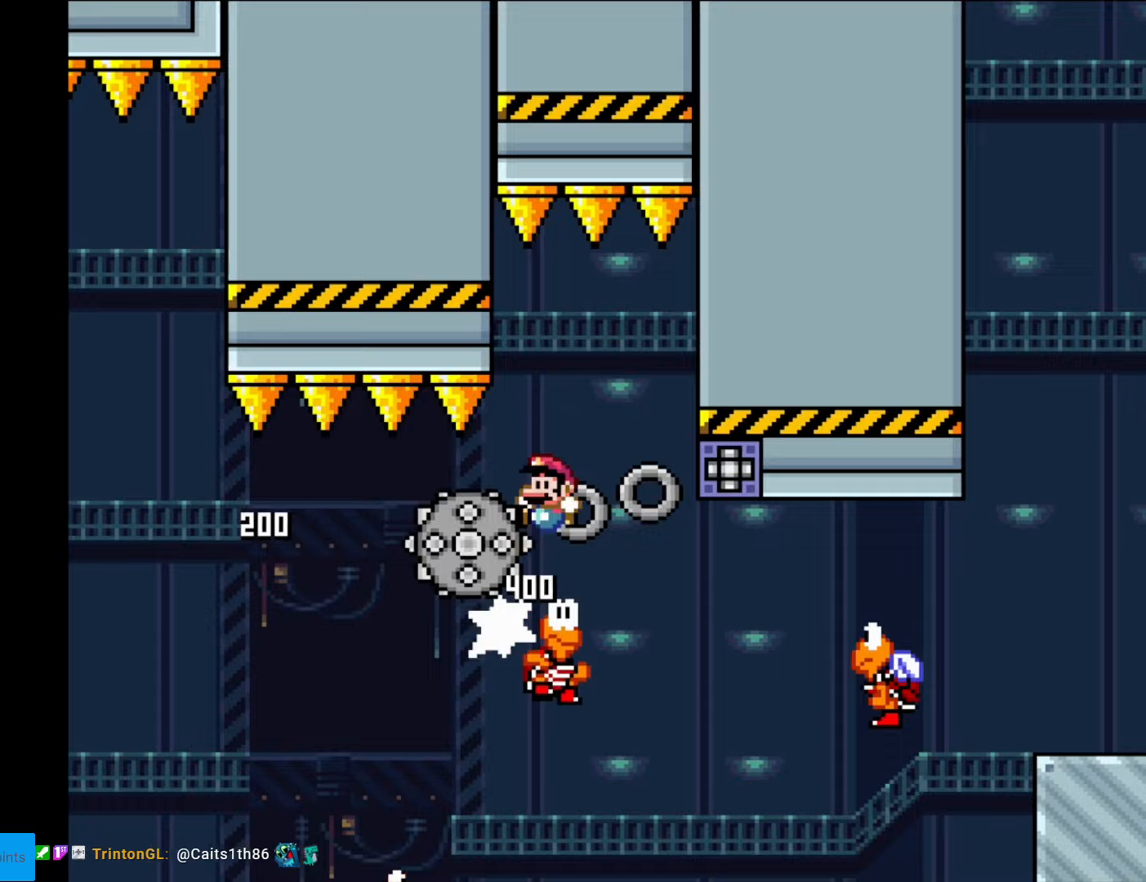
{"buttons": ["B", "Y", "DPAD_RIGHT"], "events": [[17, "DPAD_LEFT", "down"], [17, "DPAD_RIGHT", "up"], [52, "B", "up"], [157, "B", "down"], [210, "DPAD_LEFT", "up"], [350, "DPAD_RIGHT", "down"]]}
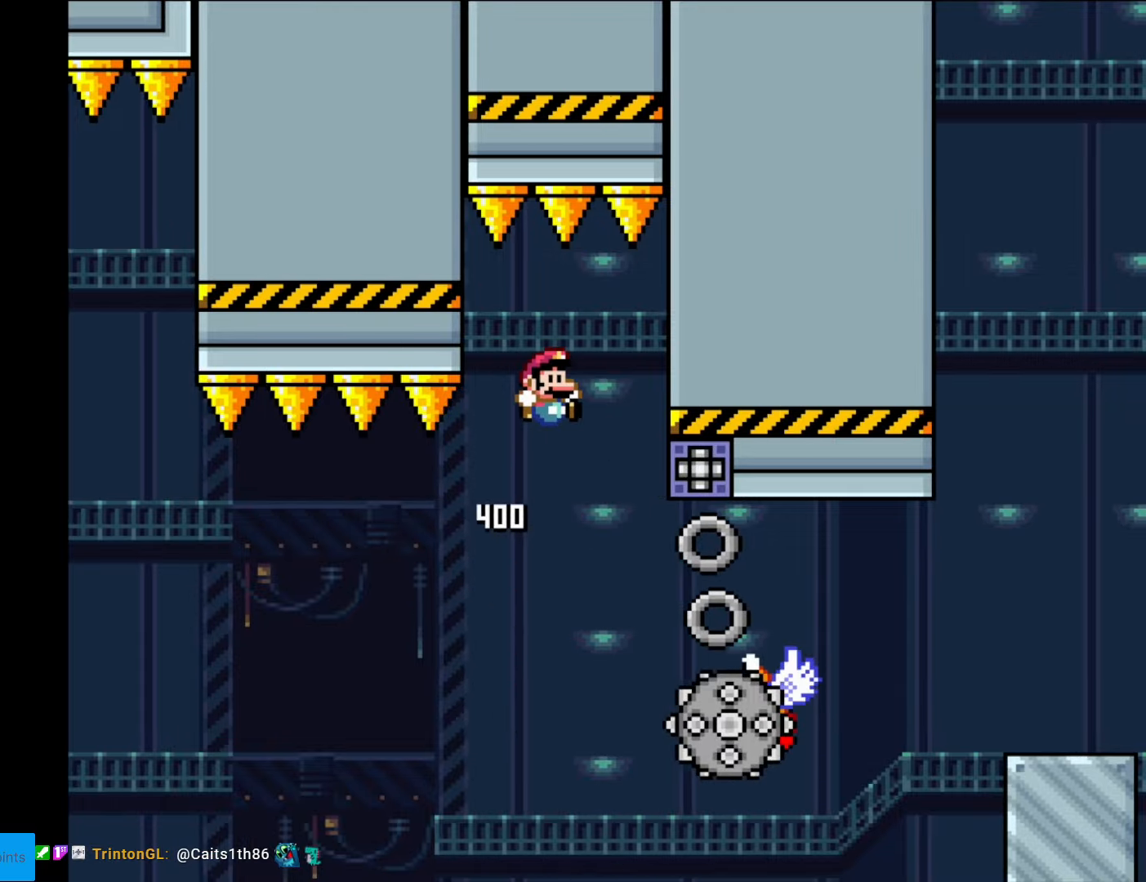
{"buttons": ["B", "Y", "DPAD_RIGHT"], "events": [[157, "B", "up"], [367, "B", "down"]]}
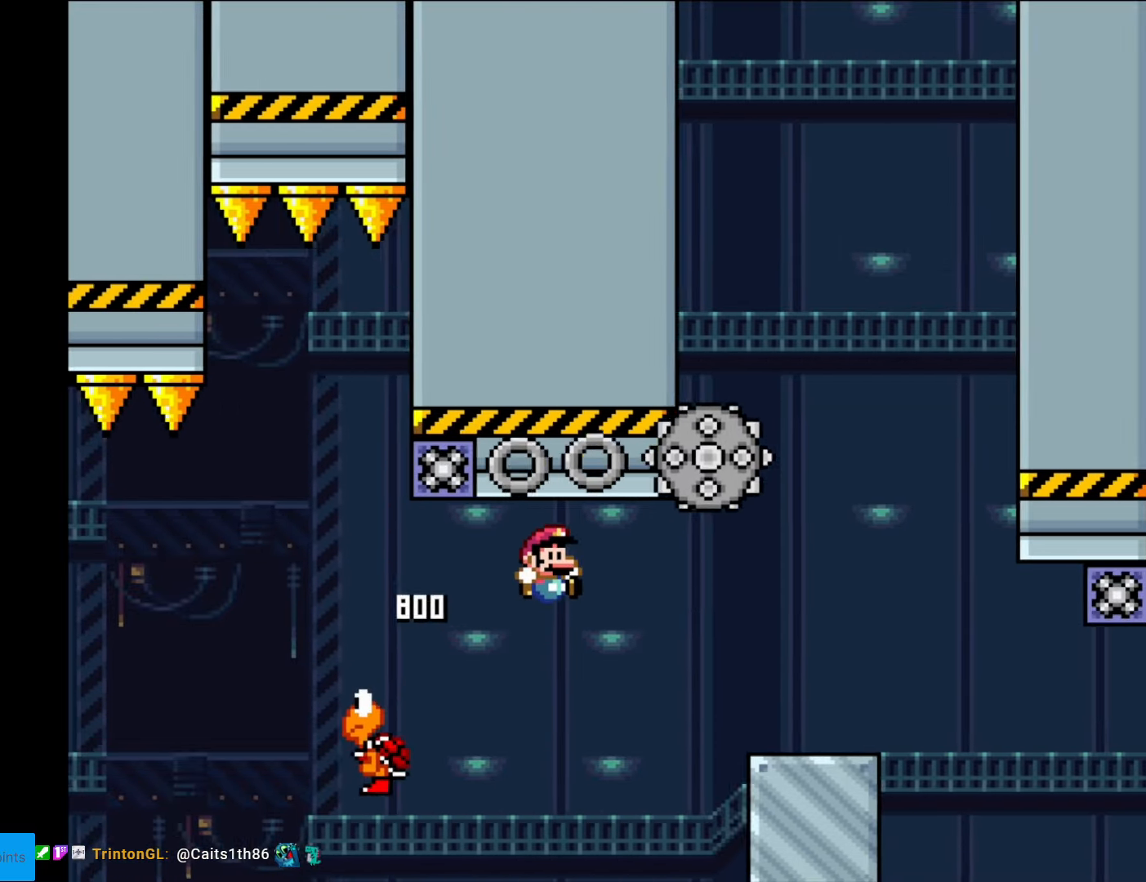
{"buttons": ["A", "X", "DPAD_RIGHT"], "events": [[245, "B", "up"], [297, "X", "down"], [297, "Y", "up"], [507, "A", "down"]]}
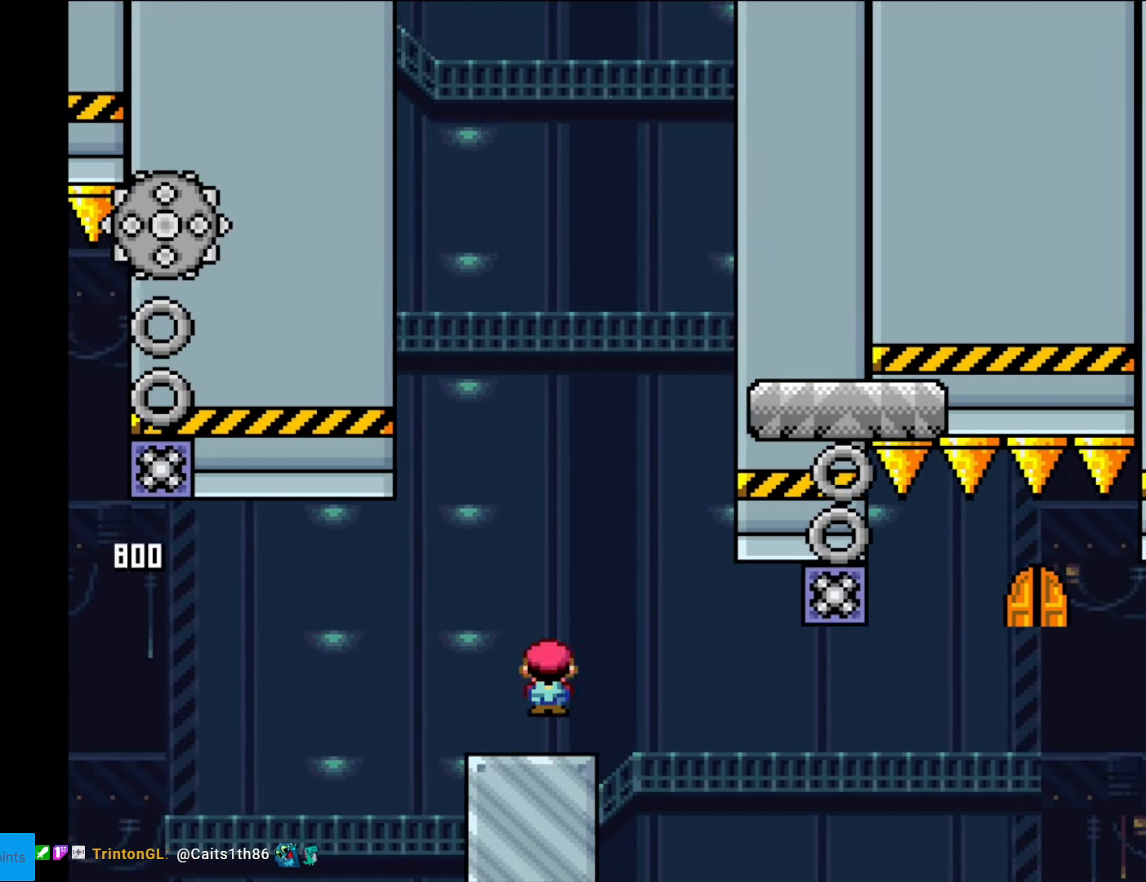
{"buttons": ["X"], "events": [[175, "DPAD_RIGHT", "up"], [193, "DPAD_UP", "down"], [210, "DPAD_LEFT", "down"], [210, "DPAD_UP", "up"], [228, "A", "up"], [350, "DPAD_LEFT", "up"]]}
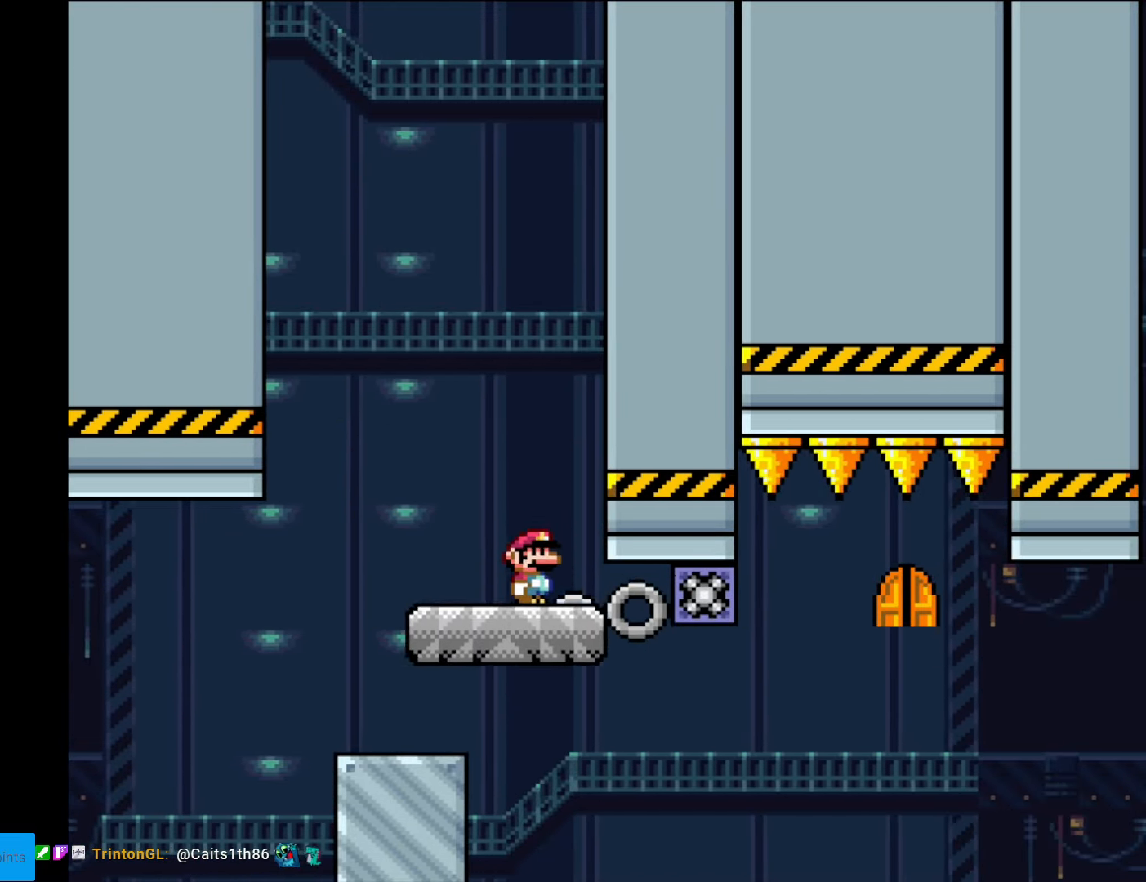
{"buttons": [], "events": [[87, "X", "up"], [245, "DPAD_LEFT", "down"], [332, "DPAD_LEFT", "up"]]}
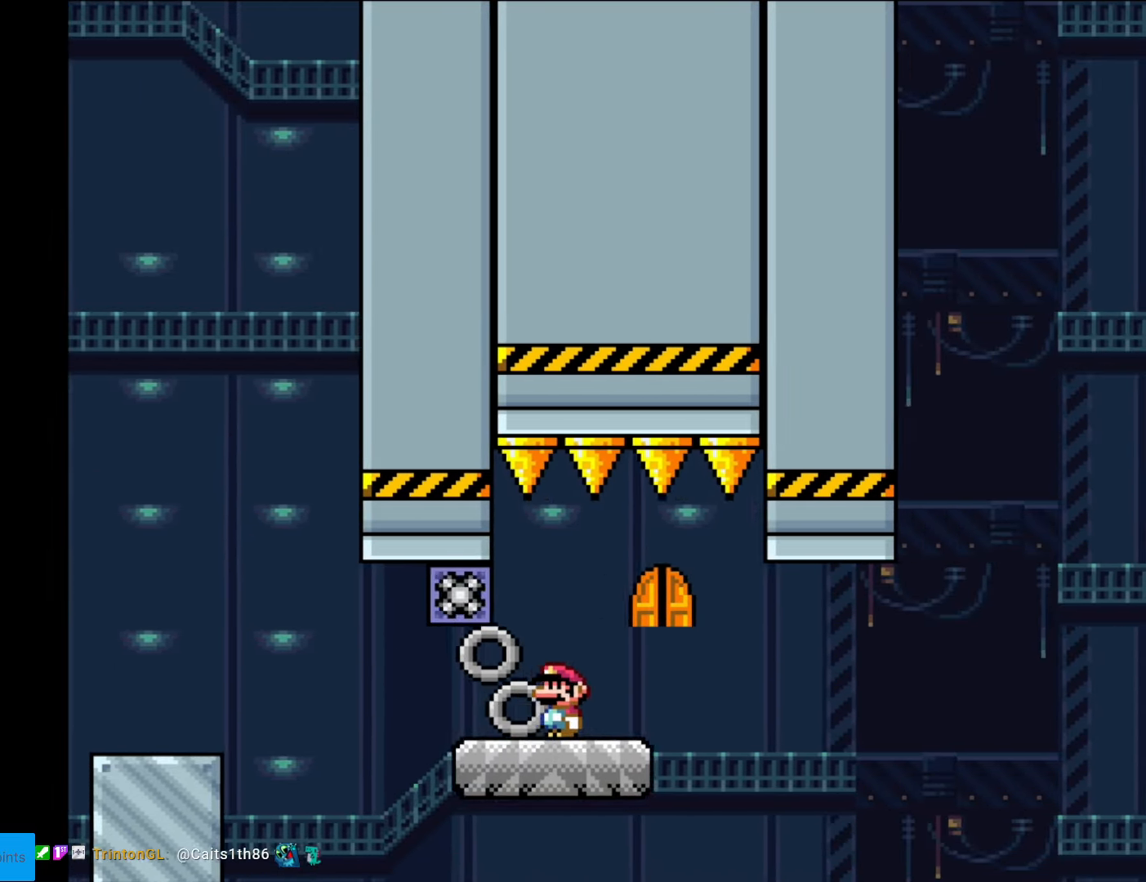
{"buttons": [], "events": [[263, "DPAD_UP", "down"], [455, "DPAD_UP", "up"]]}
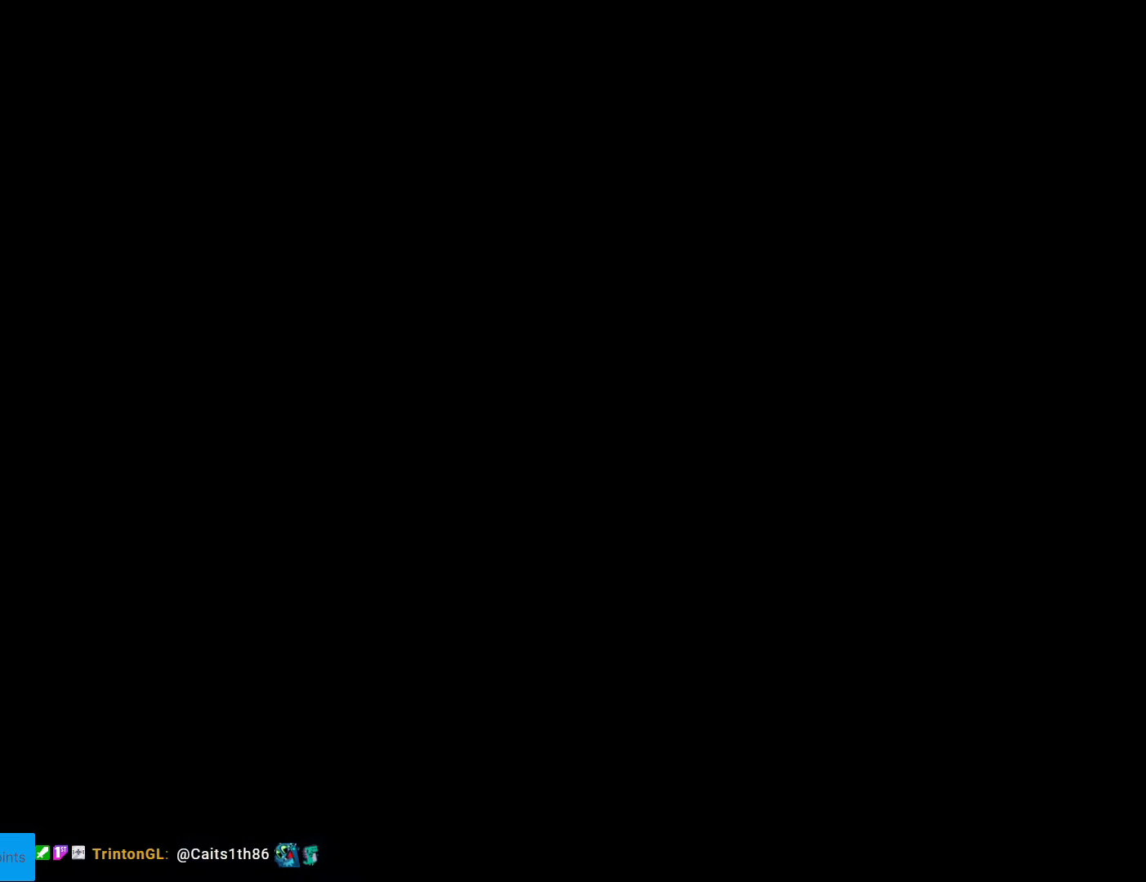
{"buttons": ["B", "Y", "DPAD_RIGHT"], "events": [[122, "B", "down"], [157, "Y", "down"], [192, "DPAD_RIGHT", "down"]]}
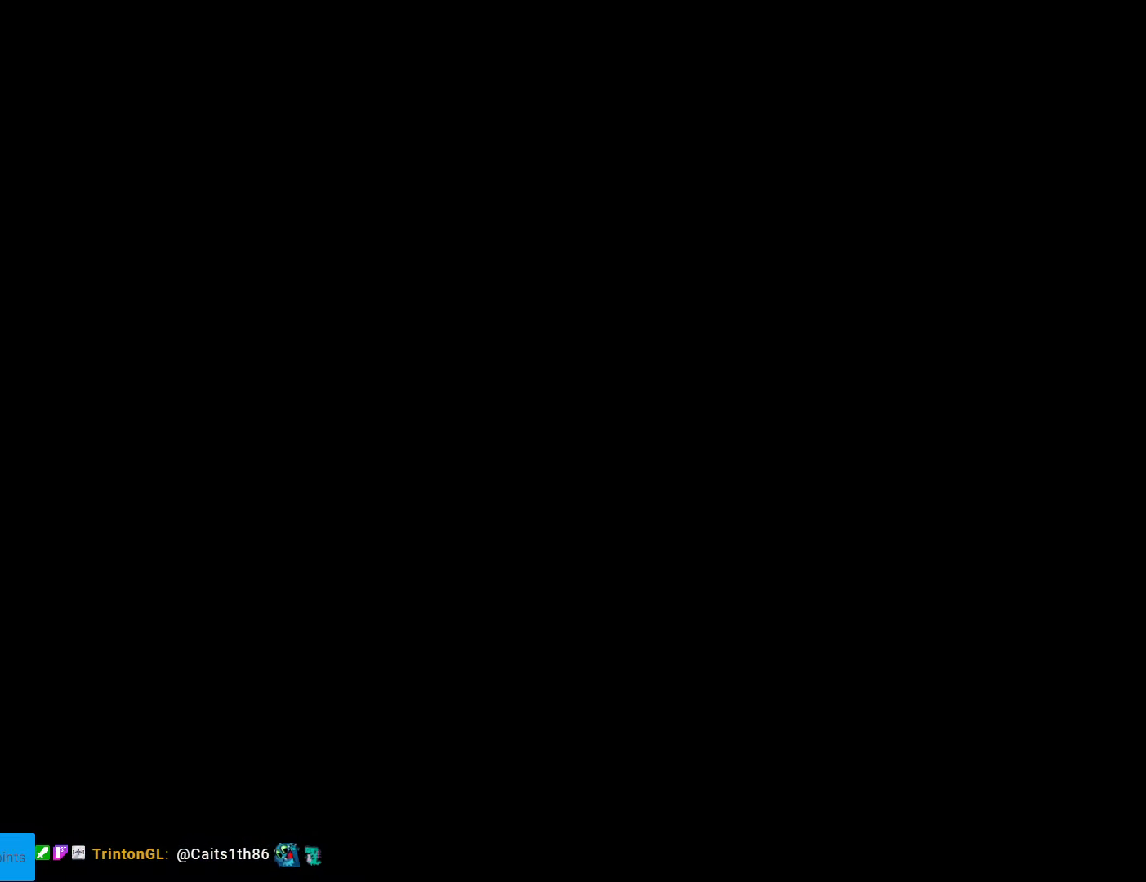
{"buttons": ["B", "Y", "DPAD_RIGHT"], "events": []}